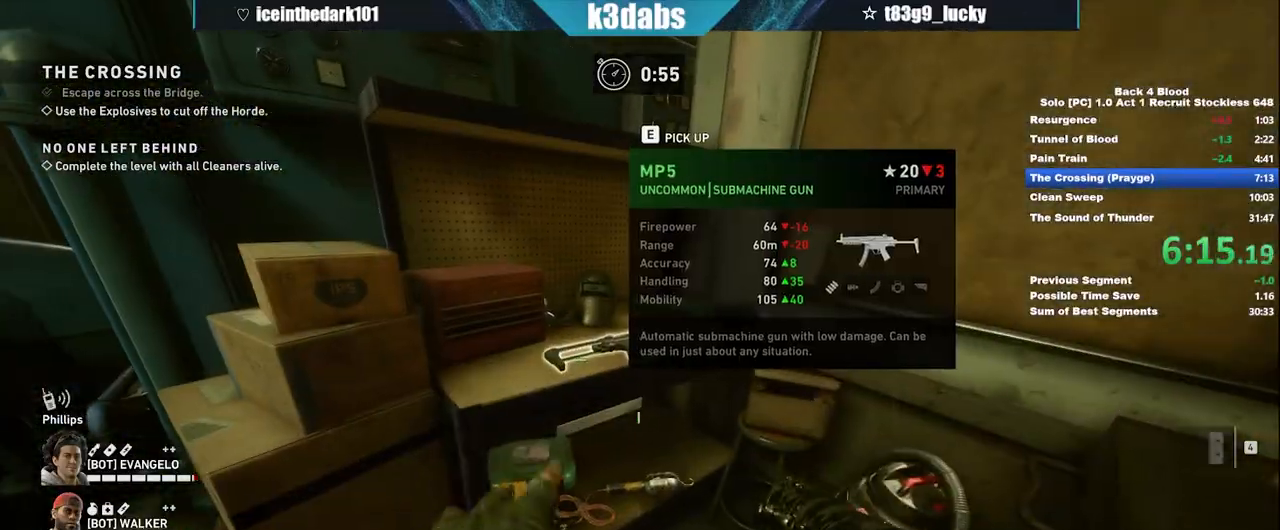
Gameplay with keyboard and mouse; each line is a JSON object with the keys and mouse buttons held at the frame after it. "events" lists presses ("down") and releases ("up") of "1", "2", "3", "4", "5", "a", "alt", "b", "c", "ctrl", "d", "e", "f", "g", "q", "r", "s", "shift", "space", "t", "tab", "tilde", "v", "w", "x", "z", "mouse_left", "mouse_wheel", "mouse_right", "mouse_mb4" and "mouse_mb5" between this image and that frame as [ms after this image, input, new state], when the widget could be followed in between. "mouse_left", "mouse_wheel", "mouse_right", "mouse_mb4", "mouse_mb5" = the "left", "wheel", "right", "mb4", "mb5" buttons of the "mouse" list. No other keys are recorded. "wheel" means that the mouse wheel is clicked or scrolled. Mouse movement is not recorded.
{"keys": ["shift", "w"], "mouse": [], "events": [[334, "e", "down"], [400, "e", "up"], [400, "w", "down"], [467, "shift", "down"]]}
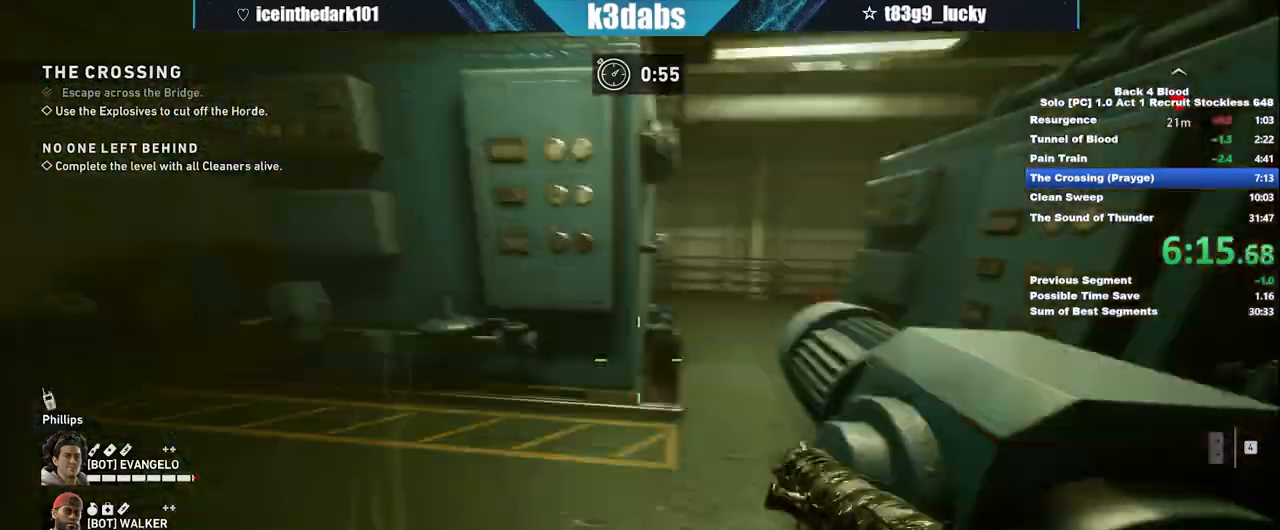
{"keys": ["shift", "w"], "mouse": [], "events": [[333, "1", "down"], [433, "1", "up"]]}
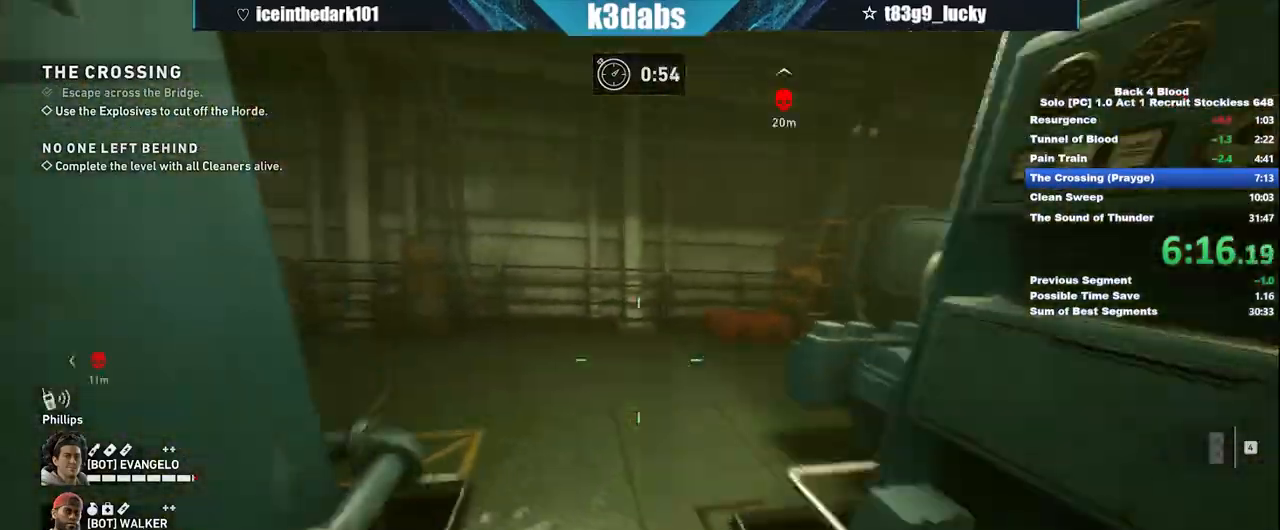
{"keys": ["shift", "w"], "mouse": []}
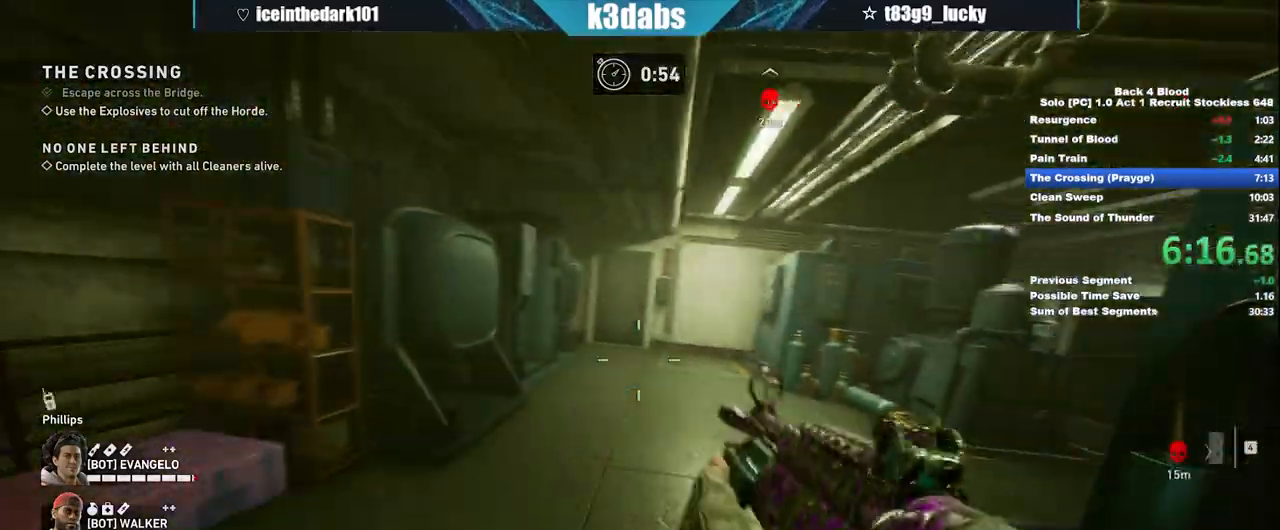
{"keys": ["w"], "mouse": [], "events": [[133, "shift", "up"], [133, "space", "down"], [267, "r", "down"], [333, "space", "up"], [367, "r", "up"]]}
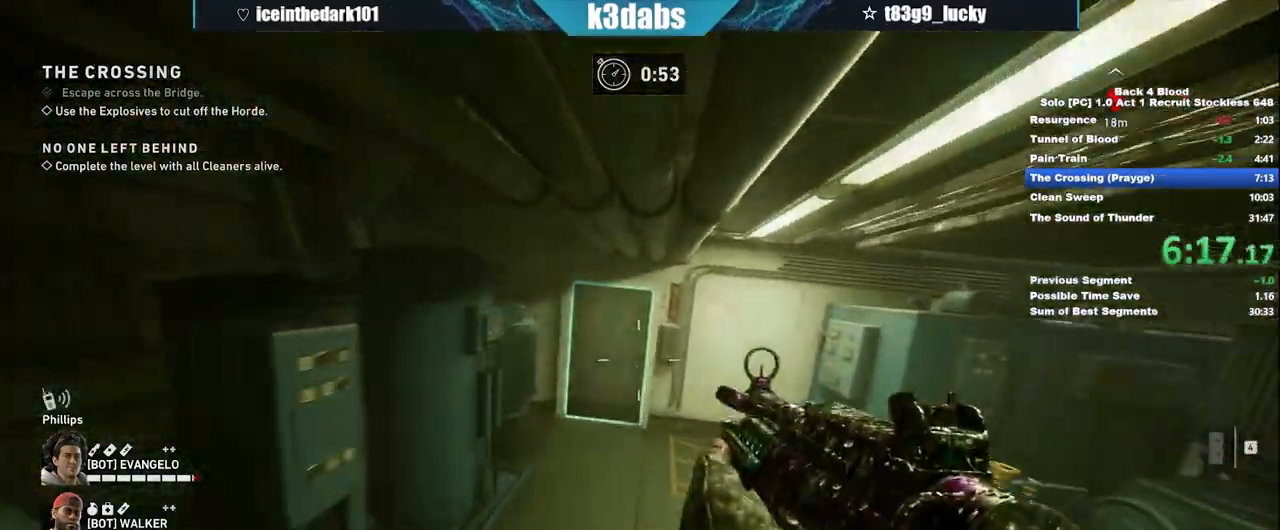
{"keys": ["e", "w"], "mouse": [], "events": [[100, "e", "down"], [200, "e", "up"], [300, "e", "down"], [334, "e", "up"], [434, "e", "down"]]}
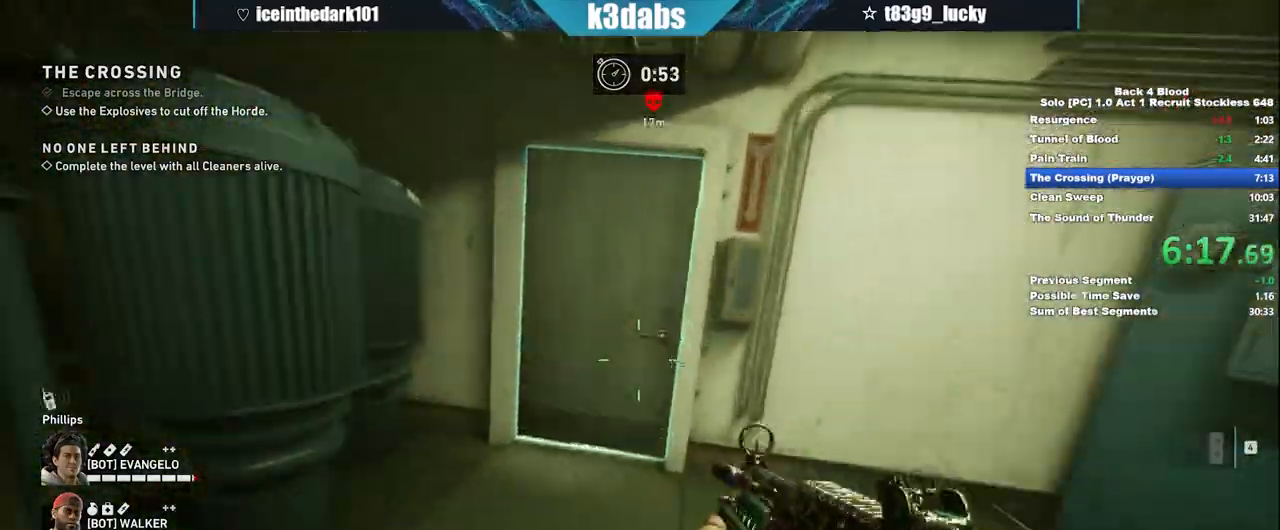
{"keys": ["w"], "mouse": []}
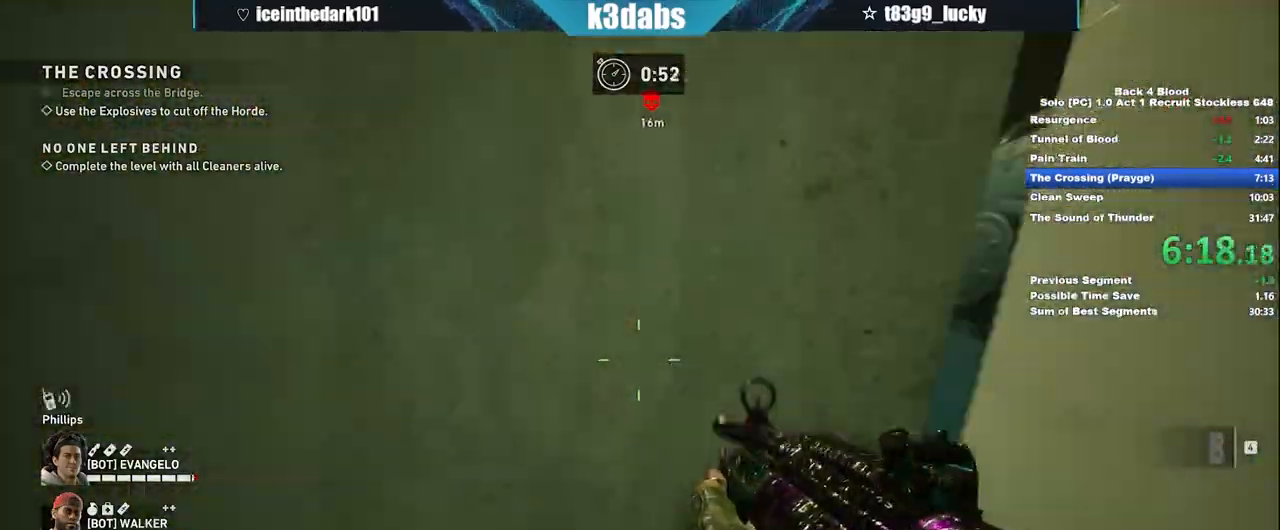
{"keys": ["w"], "mouse": [], "events": [[67, "e", "down"], [167, "e", "up"]]}
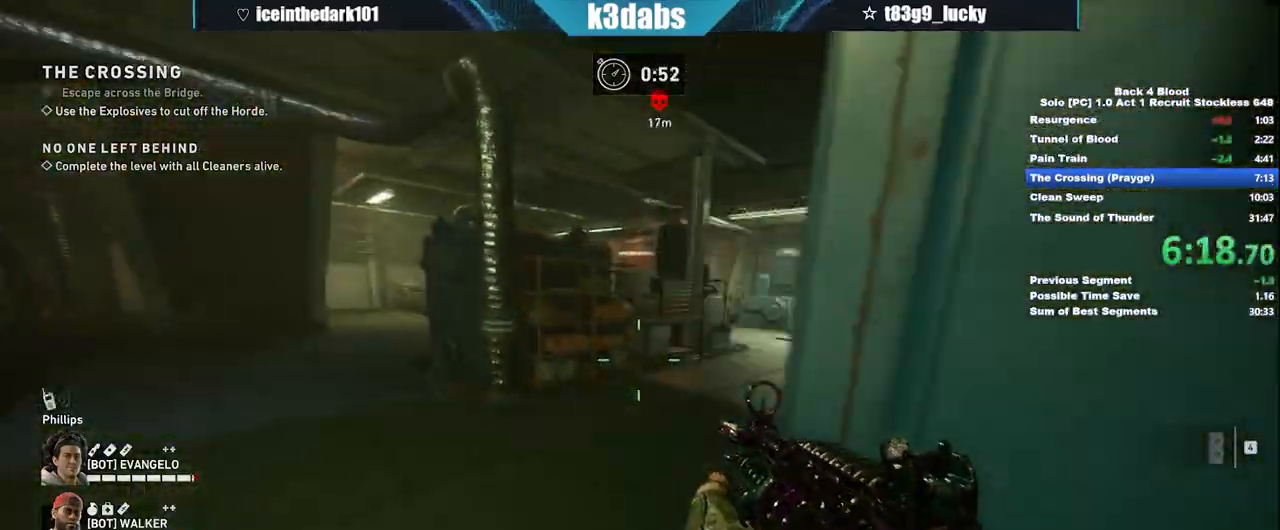
{"keys": ["space", "w"], "mouse": [], "events": [[300, "shift", "down"], [467, "shift", "up"], [467, "space", "down"]]}
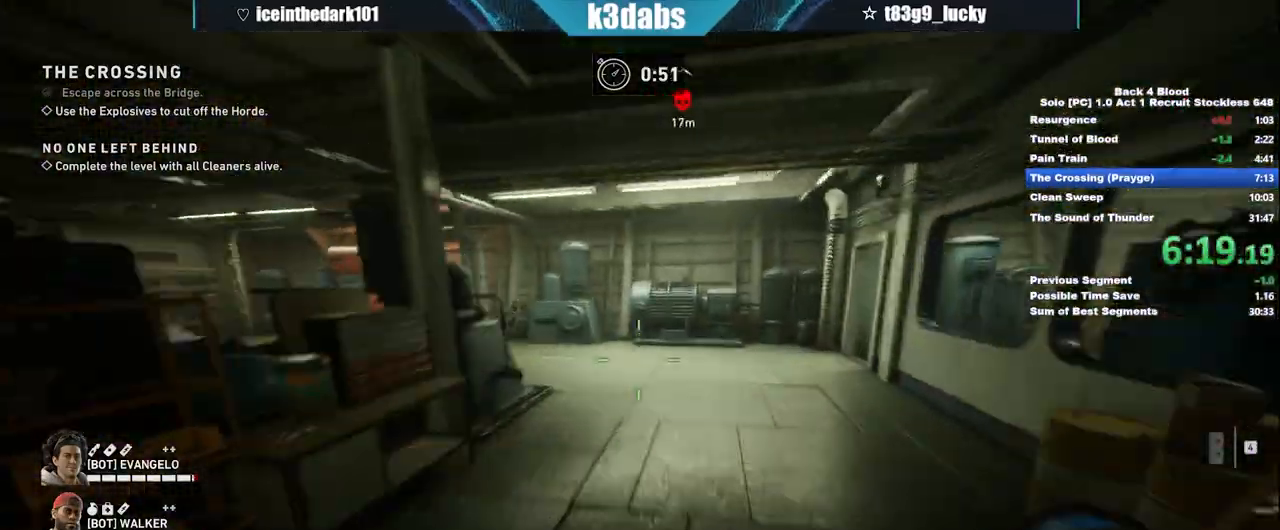
{"keys": ["w"], "mouse": [], "events": [[167, "space", "up"]]}
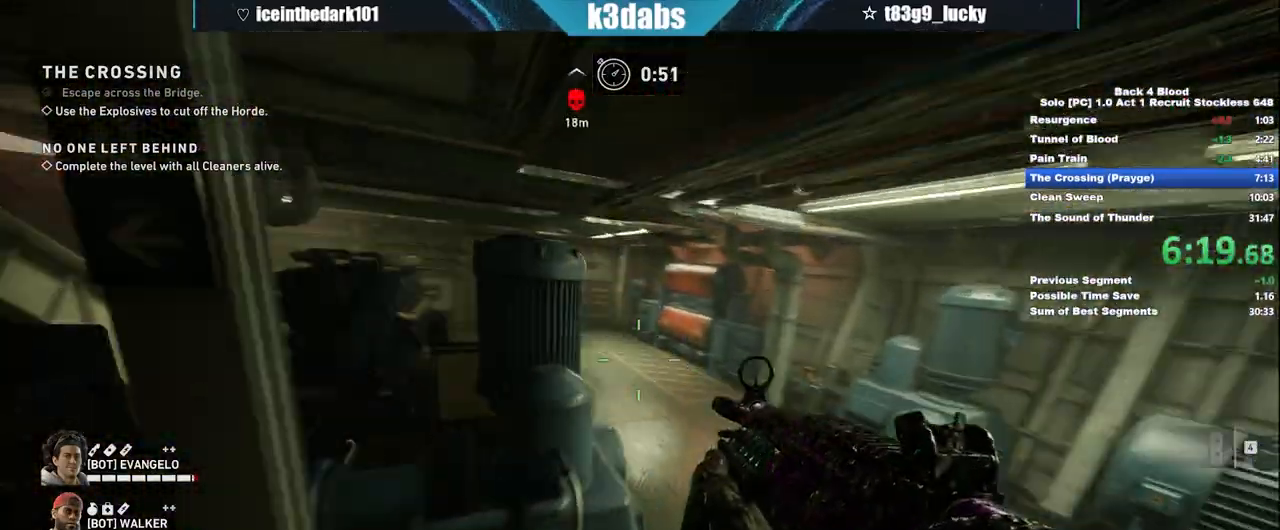
{"keys": ["shift", "w"], "mouse": [], "events": [[367, "shift", "down"]]}
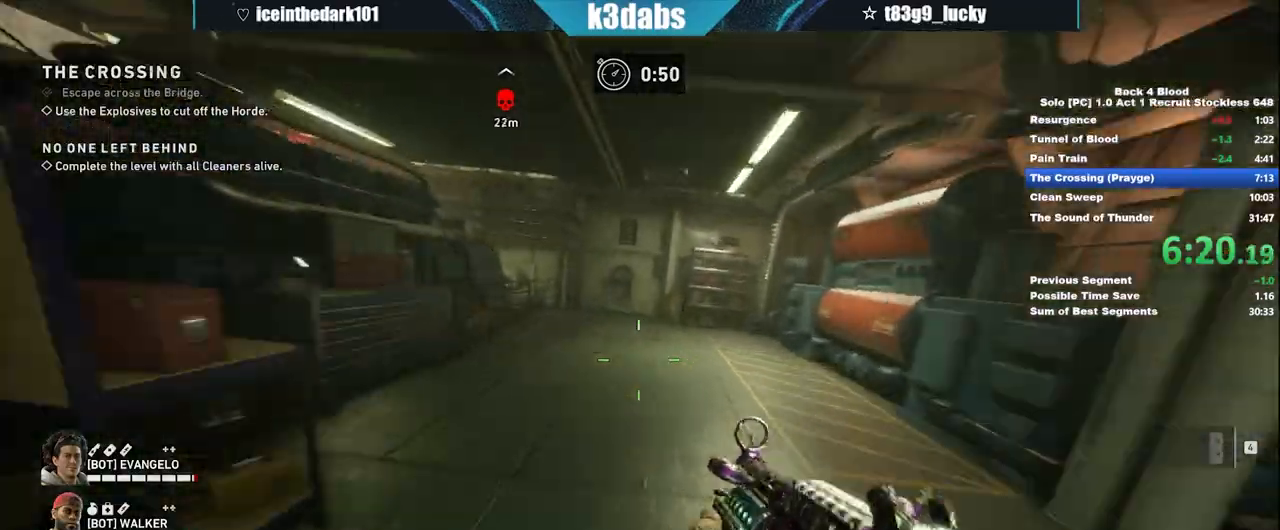
{"keys": ["w"], "mouse": [], "events": [[67, "shift", "up"], [100, "space", "down"], [234, "space", "up"], [300, "a", "down"], [367, "a", "up"]]}
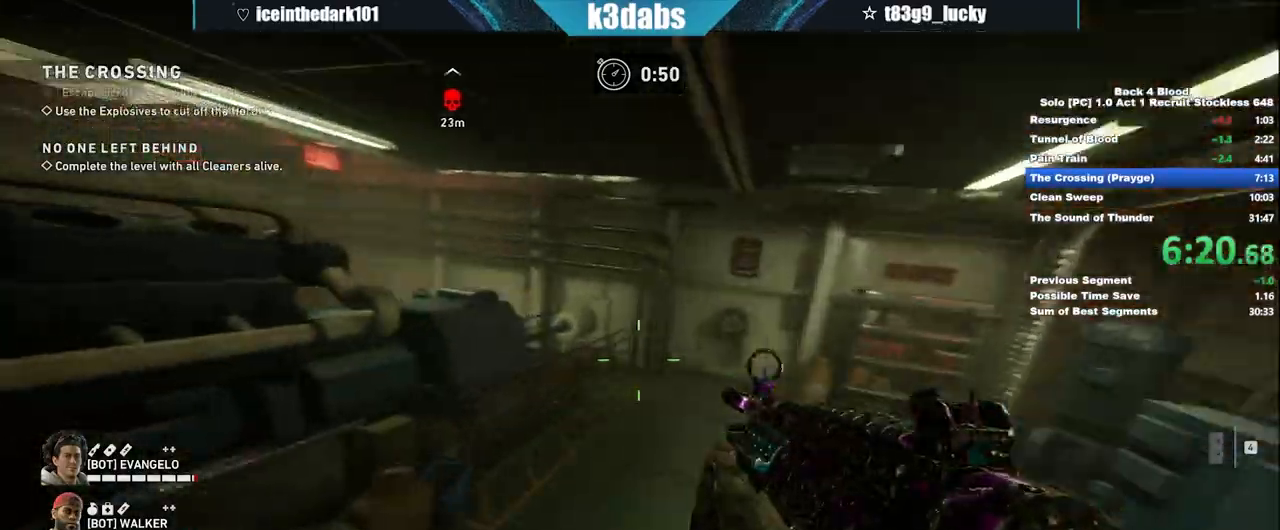
{"keys": ["space", "w"], "mouse": [], "events": [[433, "space", "down"]]}
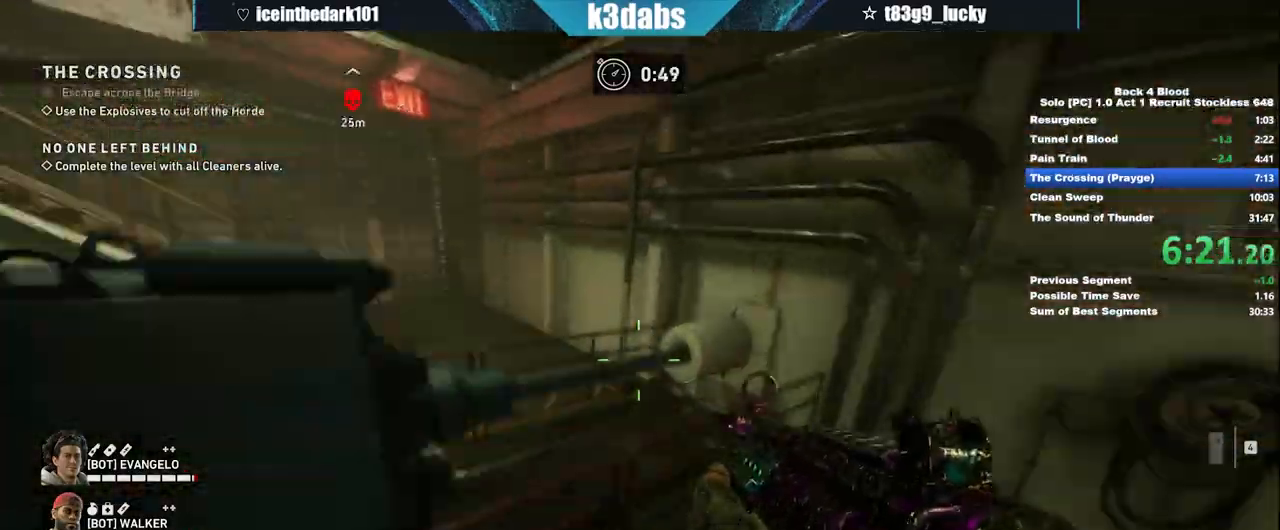
{"keys": ["d"], "mouse": [], "events": [[100, "d", "down"], [100, "space", "up"], [234, "w", "up"]]}
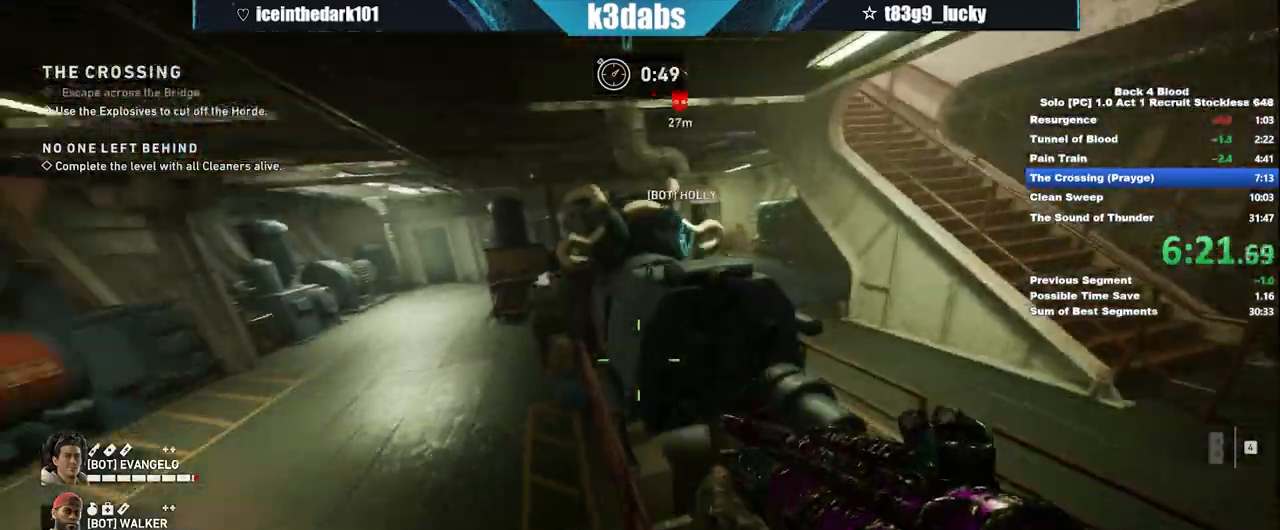
{"keys": ["d", "w"], "mouse": [], "events": [[200, "w", "down"]]}
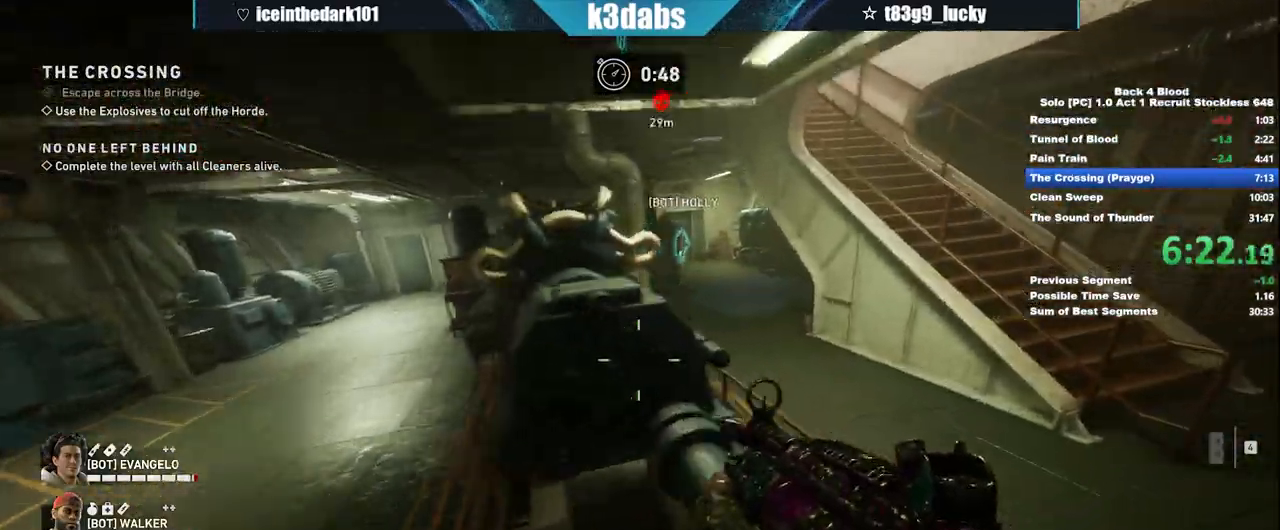
{"keys": ["d", "w"], "mouse": [], "events": [[67, "w", "up"], [267, "w", "down"]]}
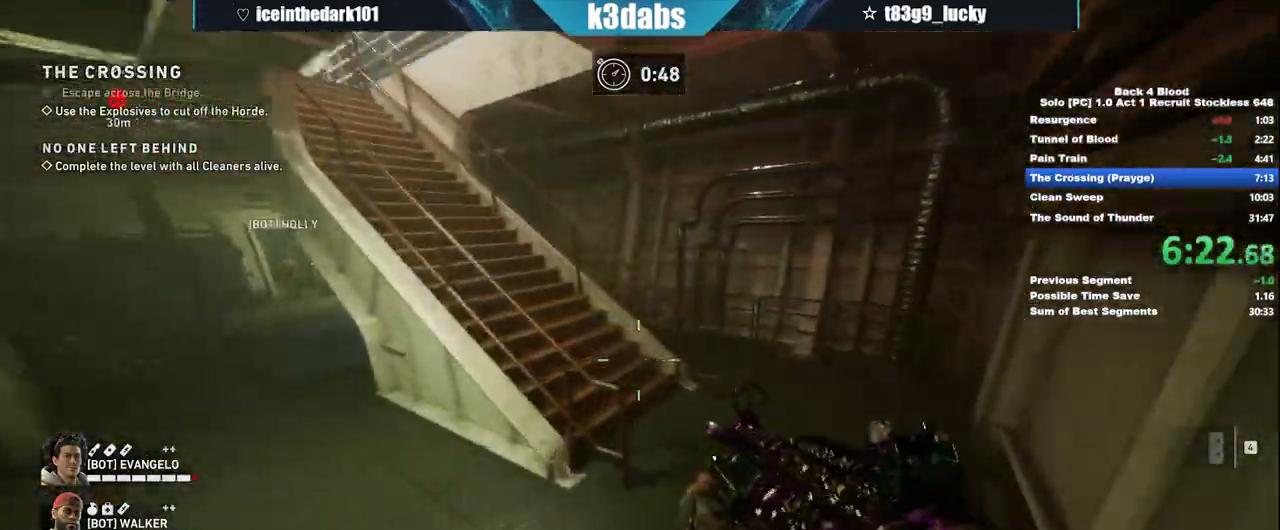
{"keys": ["d", "shift", "w"], "mouse": [], "events": [[233, "shift", "down"]]}
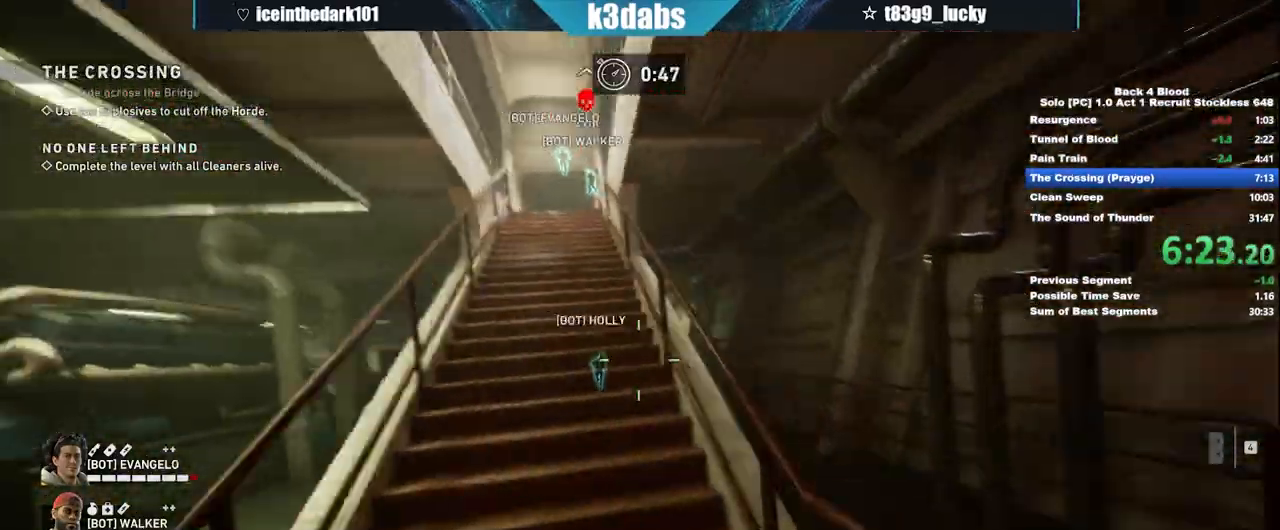
{"keys": ["shift", "w"], "mouse": [], "events": [[67, "d", "up"]]}
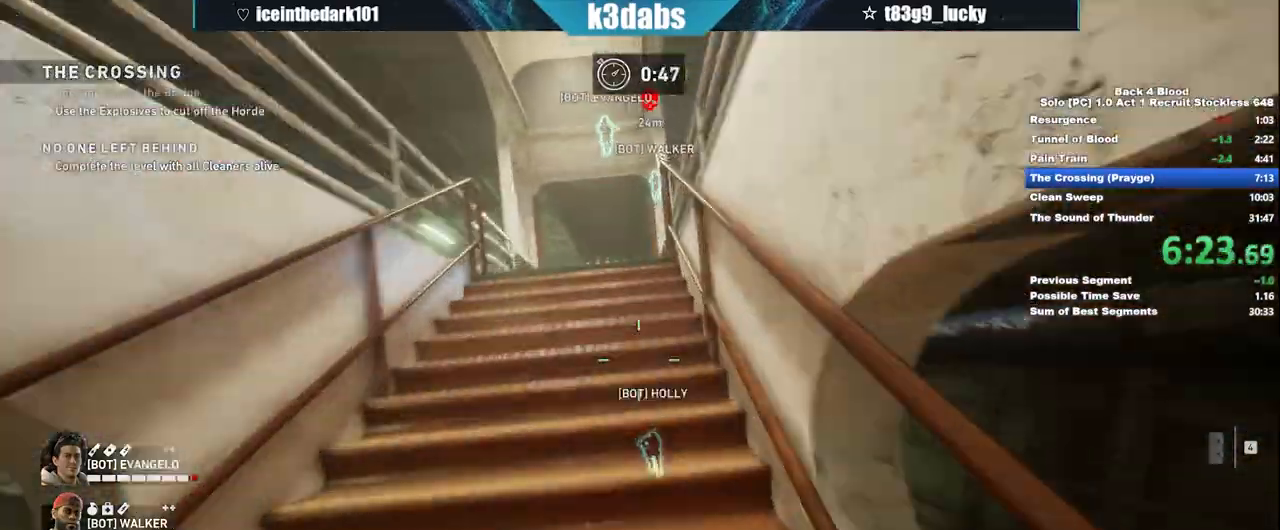
{"keys": ["shift", "w"], "mouse": [], "events": []}
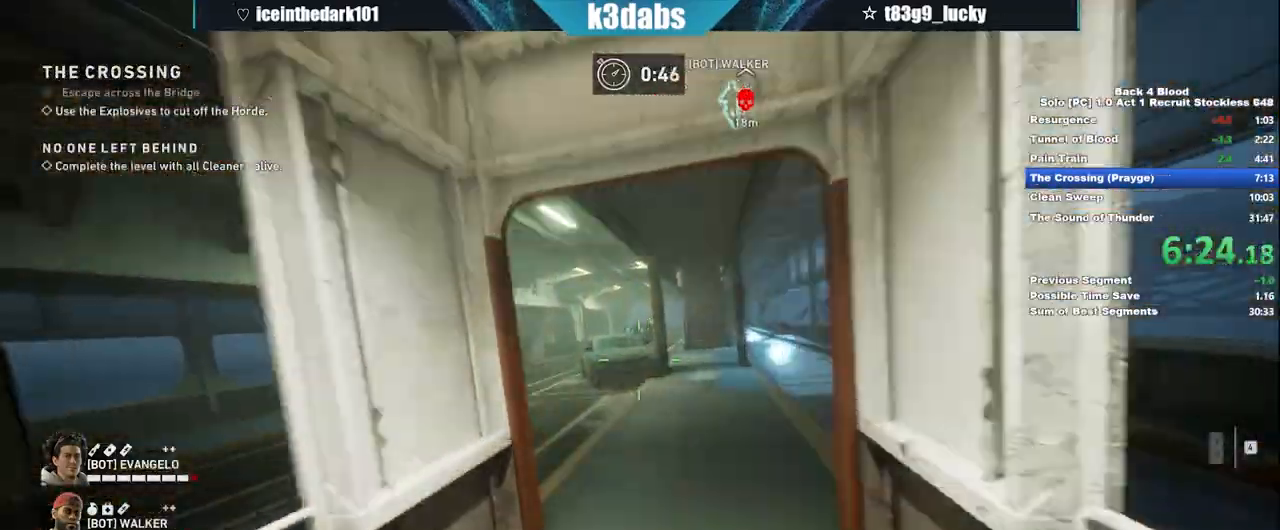
{"keys": ["space", "w"], "mouse": []}
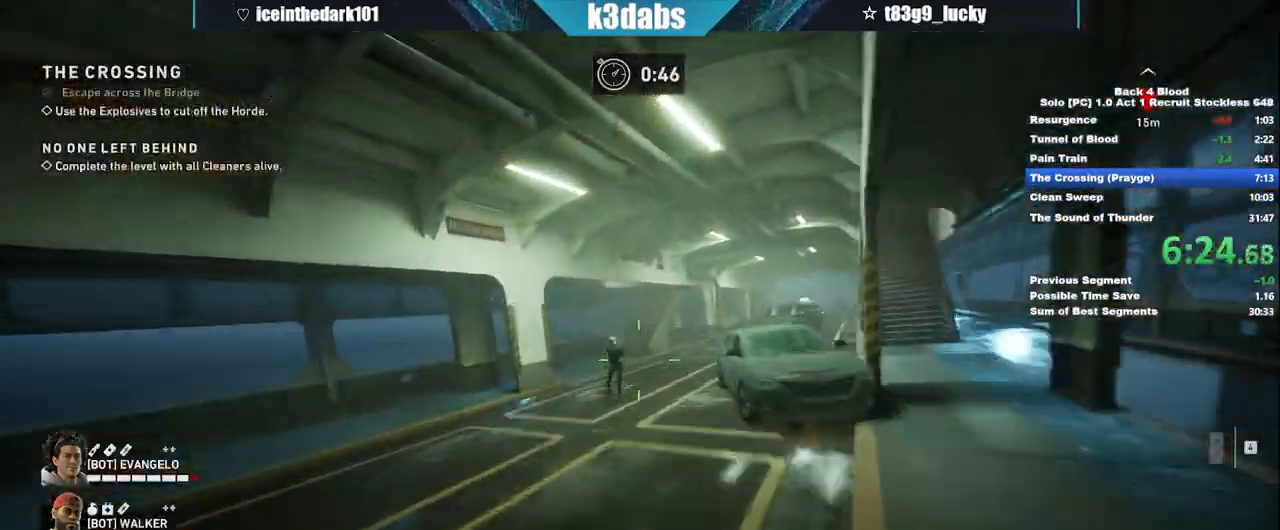
{"keys": ["w"], "mouse": ["left"], "events": [[100, "space", "up"], [200, "mouse_left", "down"]]}
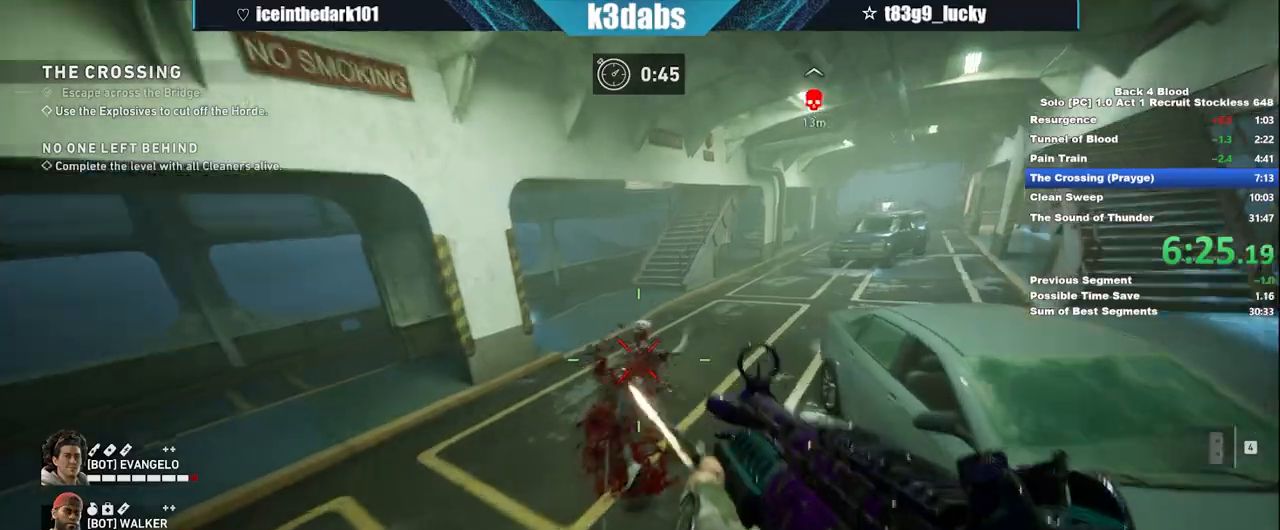
{"keys": ["w"], "mouse": [], "events": [[33, "mouse_left", "up"], [234, "a", "down"], [300, "a", "up"]]}
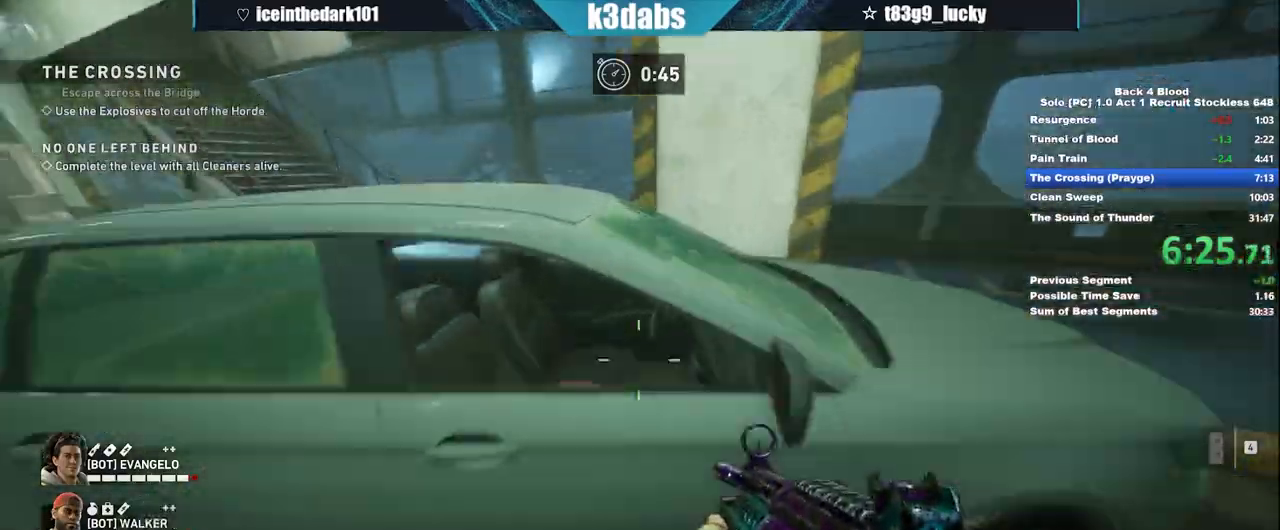
{"keys": ["e", "w"], "mouse": [], "events": [[66, "a", "down"], [166, "a", "up"], [267, "e", "down"], [267, "mouse_left", "down"], [333, "e", "up"], [400, "mouse_left", "up"], [433, "e", "down"]]}
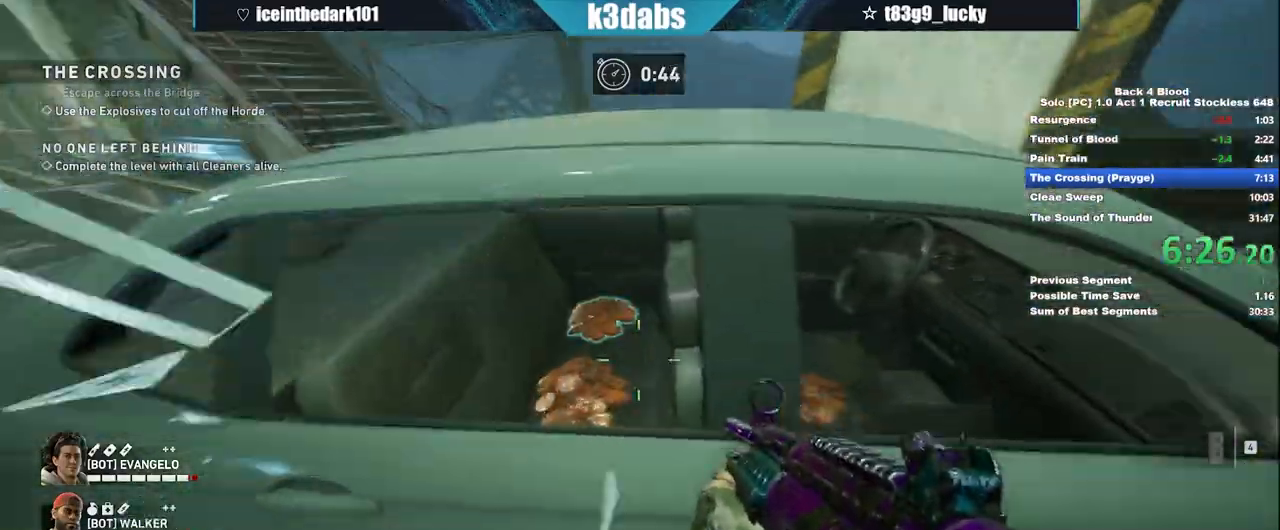
{"keys": ["e", "w"], "mouse": [], "events": [[33, "e", "up"], [67, "e", "down"], [134, "e", "up"], [234, "e", "down"], [267, "e", "up"], [300, "e", "down"], [367, "e", "up"], [467, "e", "down"]]}
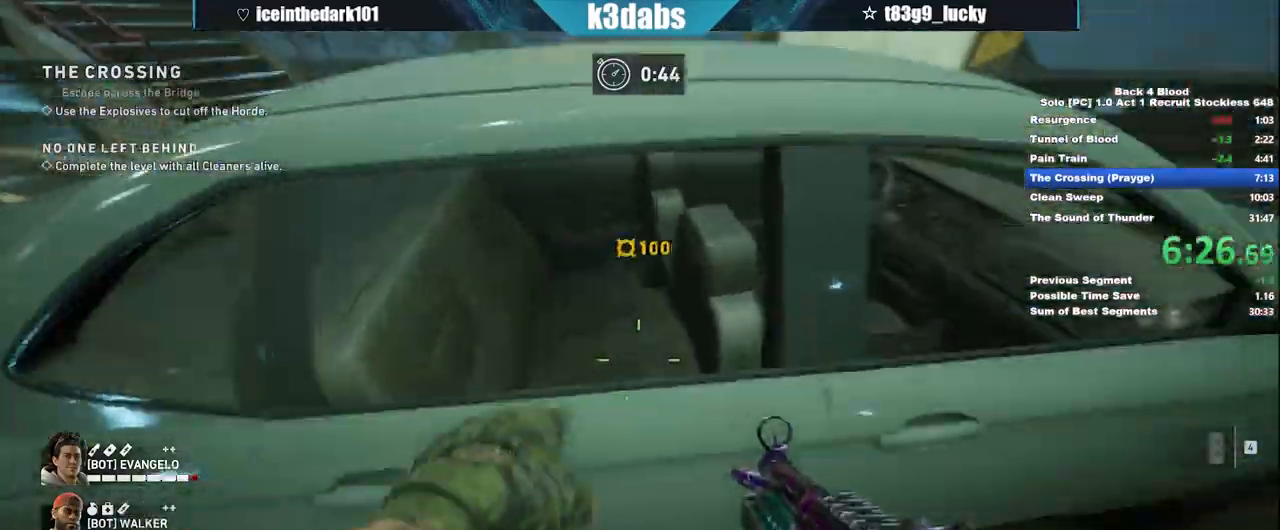
{"keys": ["e", "w"], "mouse": [], "events": [[33, "e", "up"], [100, "e", "down"], [133, "e", "up"], [233, "e", "down"], [333, "e", "up"], [367, "e", "down"]]}
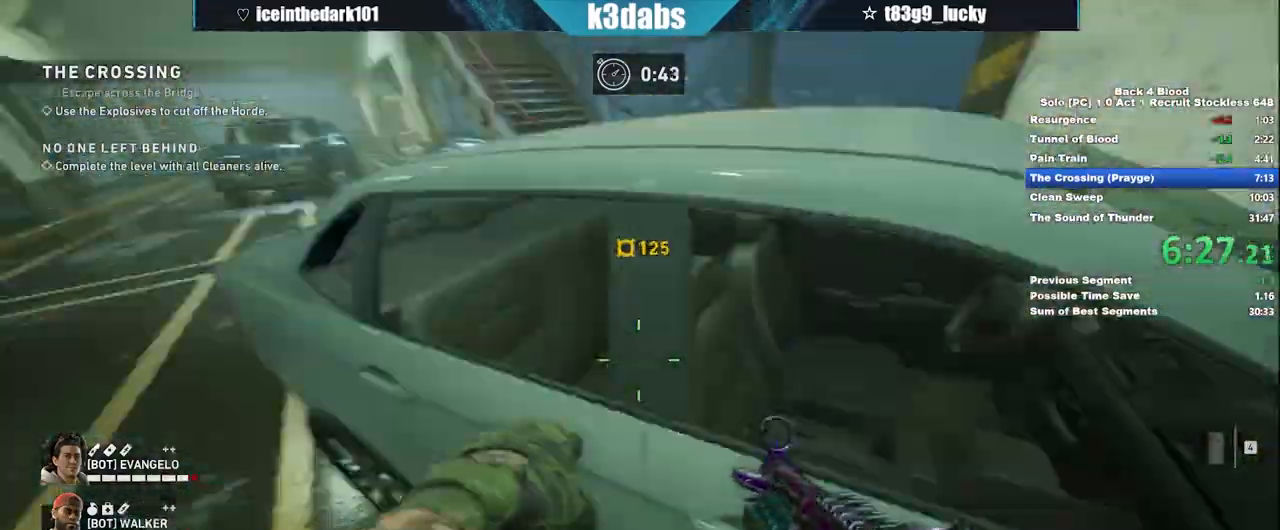
{"keys": ["space", "w"], "mouse": [], "events": [[33, "e", "up"], [67, "shift", "down"], [267, "r", "down"], [400, "r", "up"], [400, "shift", "up"], [400, "space", "down"]]}
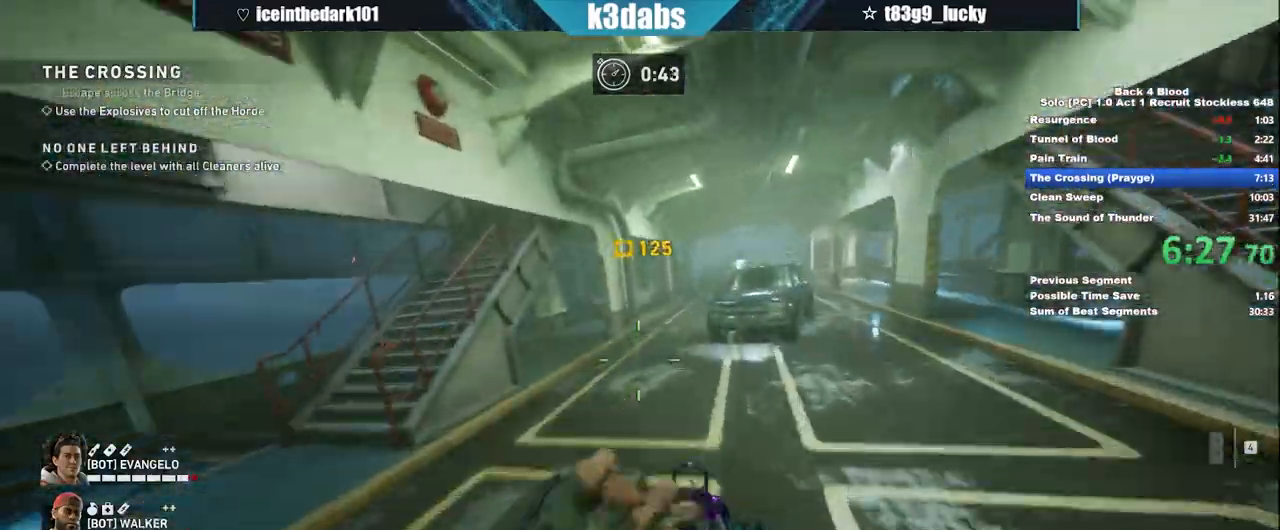
{"keys": ["shift", "w"], "mouse": [], "events": [[66, "space", "up"], [500, "shift", "down"]]}
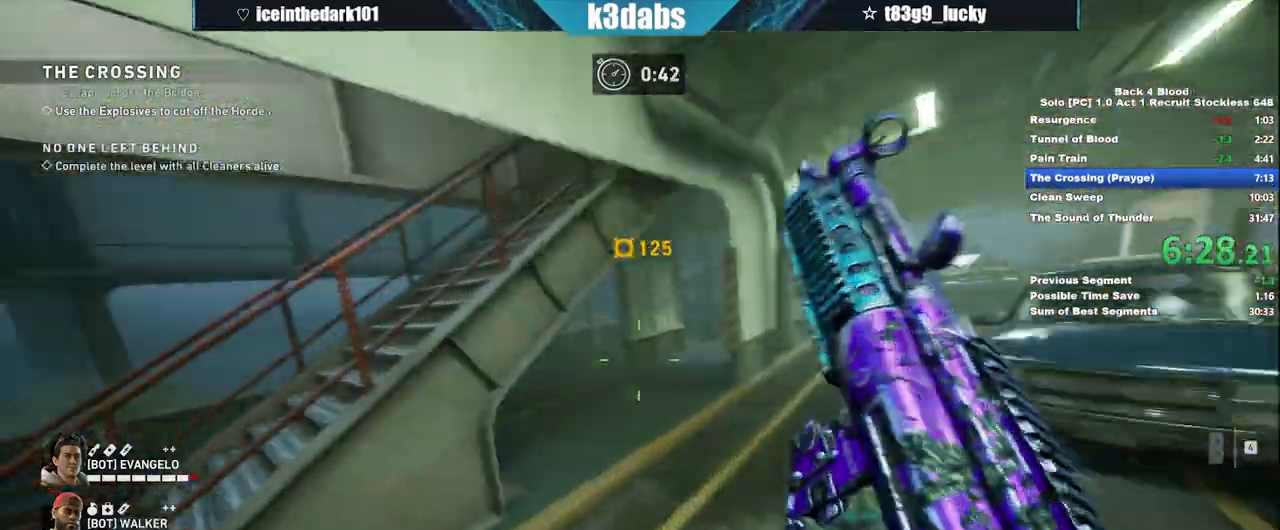
{"keys": ["shift", "w"], "mouse": [], "events": []}